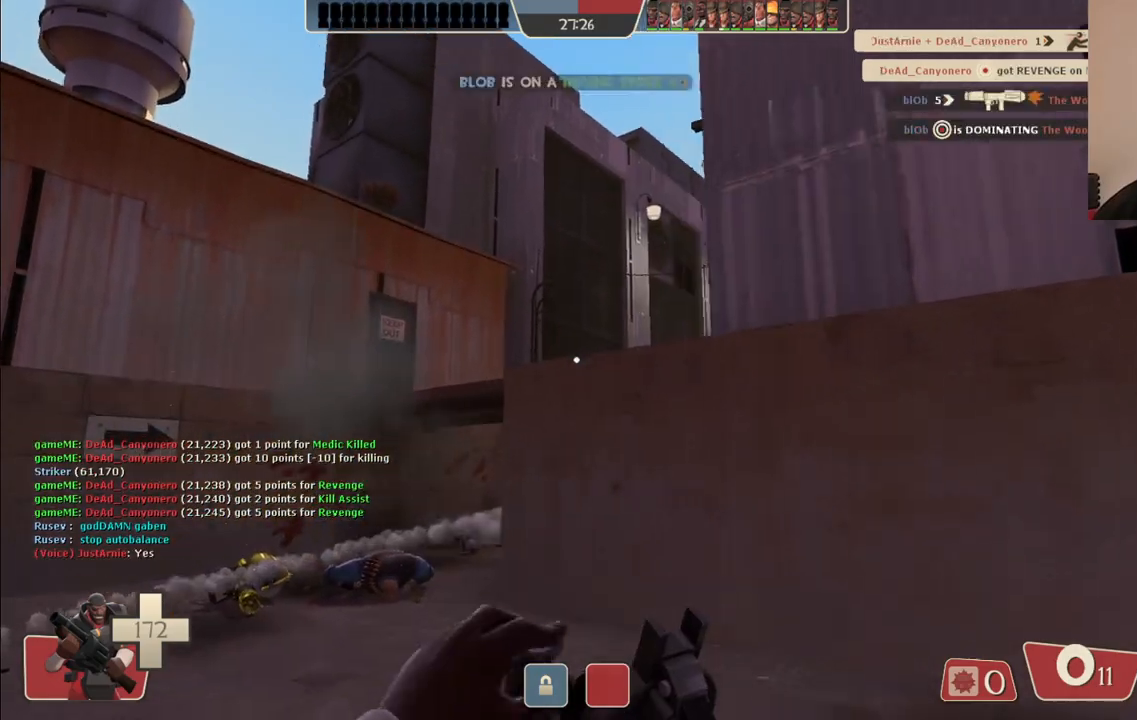
Gameplay with a controller (PlayStation layout); each line is a JSON object with the inputs held at the frame after it. "events" lists button and stick changes between this image and that frame as [ms after this image, input, new state], when the widget could be followed in between.
{"buttons": [], "left_stick": "down", "right_stick": "center", "events": [[67, "left_stick", "down"], [83, "R2", "down"], [150, "R2", "up"], [217, "R2", "down"], [483, "R2", "up"]]}
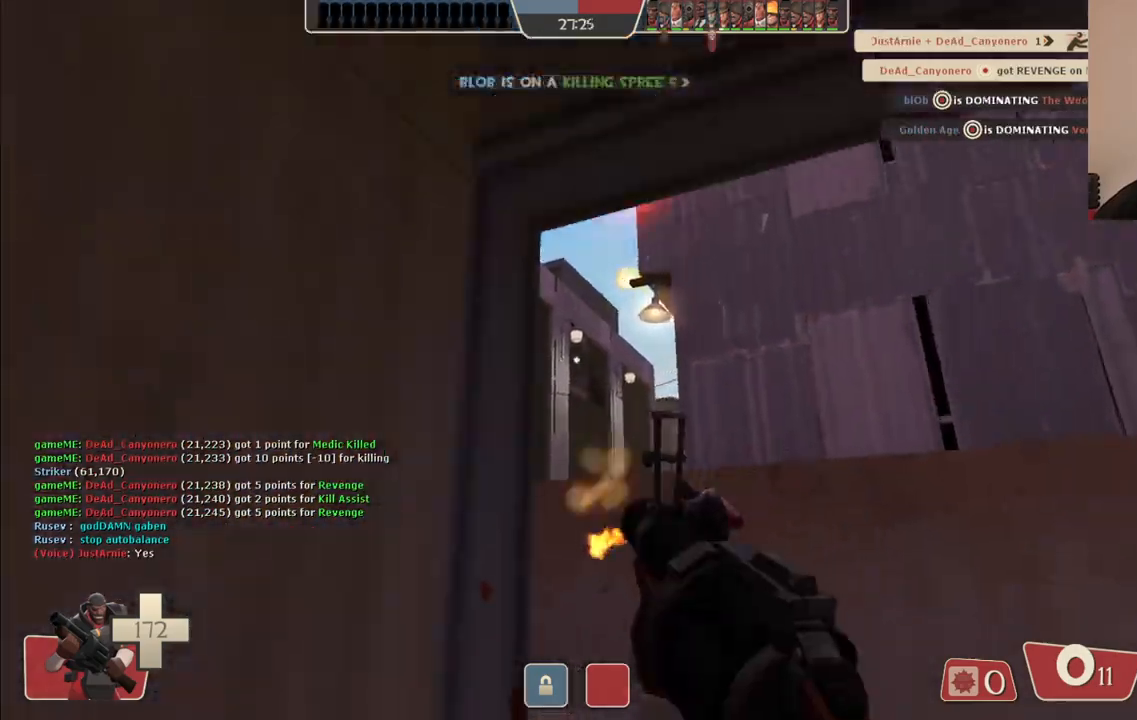
{"buttons": [], "left_stick": "down-left", "right_stick": "up-left", "events": [[67, "R2", "down"], [167, "R2", "up"], [433, "right_stick", "left"], [467, "left_stick", "down-left"], [500, "right_stick", "up-left"]]}
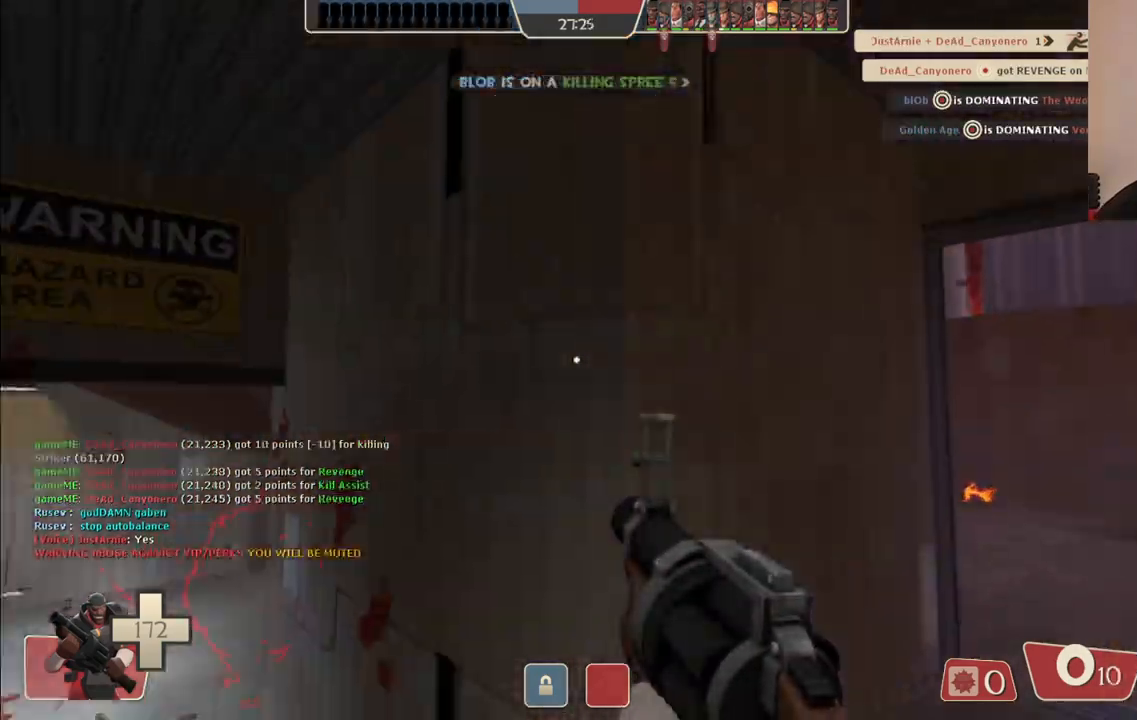
{"buttons": ["SQUARE"], "left_stick": "left", "right_stick": "center", "events": [[100, "right_stick", "center"], [200, "SQUARE", "down"], [233, "left_stick", "left"], [250, "SQUARE", "up"], [333, "SQUARE", "down"], [383, "SQUARE", "up"], [483, "SQUARE", "down"]]}
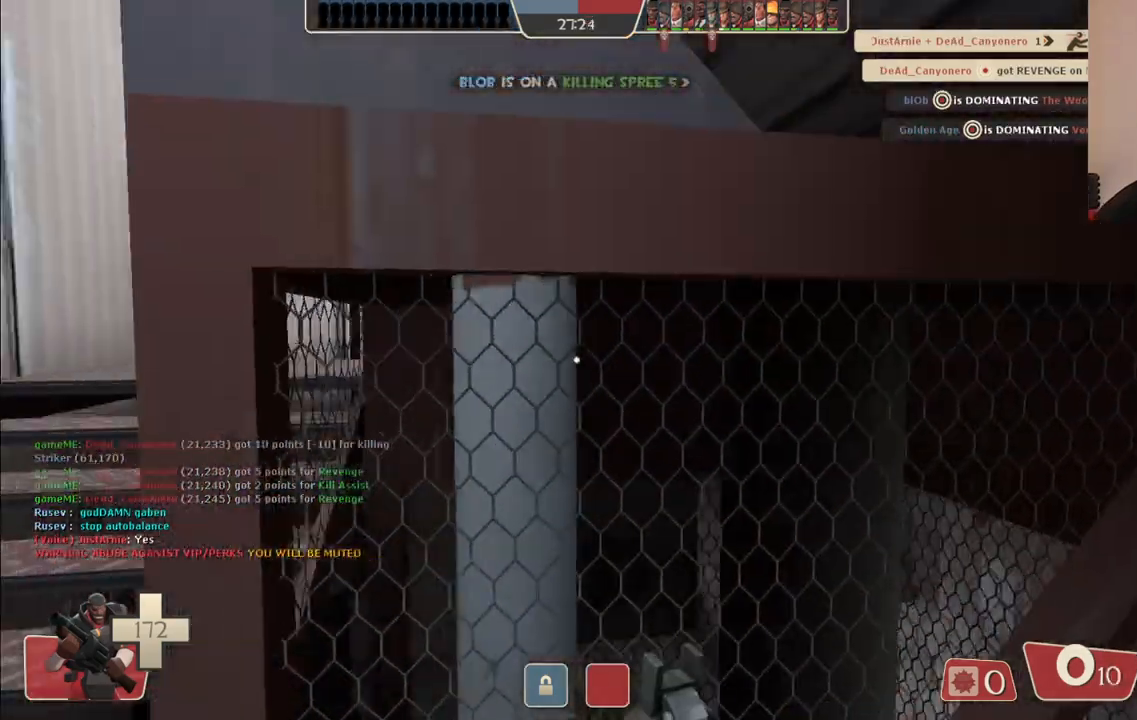
{"buttons": [], "left_stick": "up", "right_stick": "center", "events": [[50, "left_stick", "up-left"], [67, "SQUARE", "up"], [283, "left_stick", "up"]]}
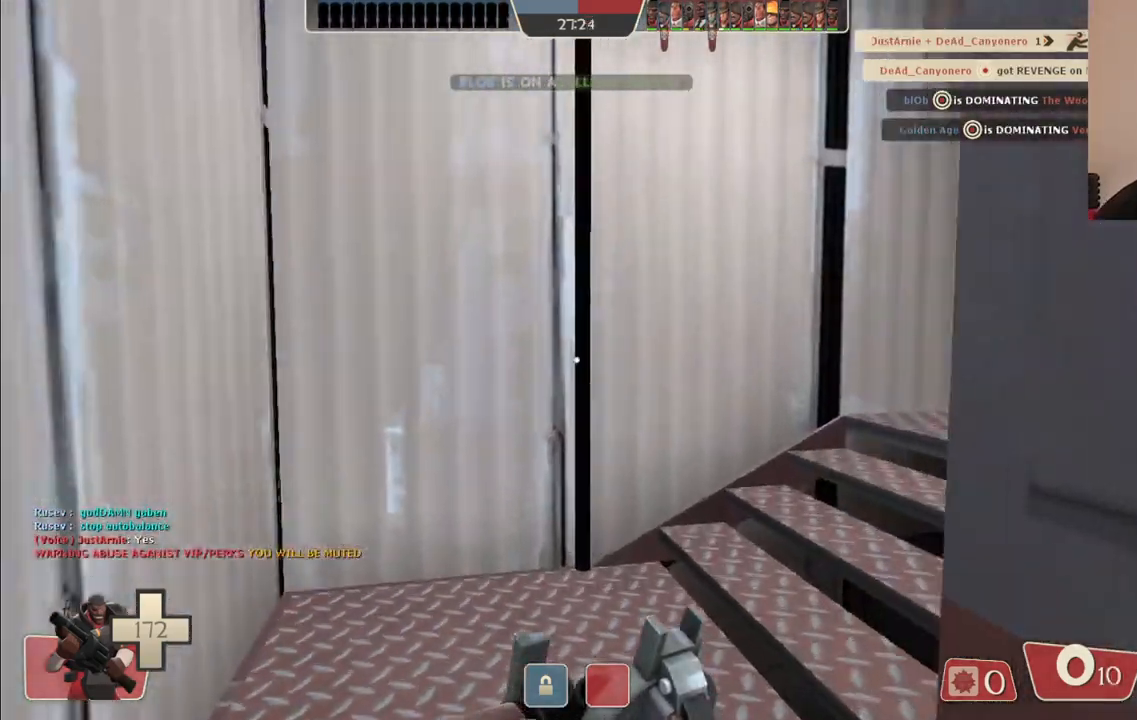
{"buttons": [], "left_stick": "up", "right_stick": "center", "events": [[200, "right_stick", "right"], [417, "right_stick", "center"]]}
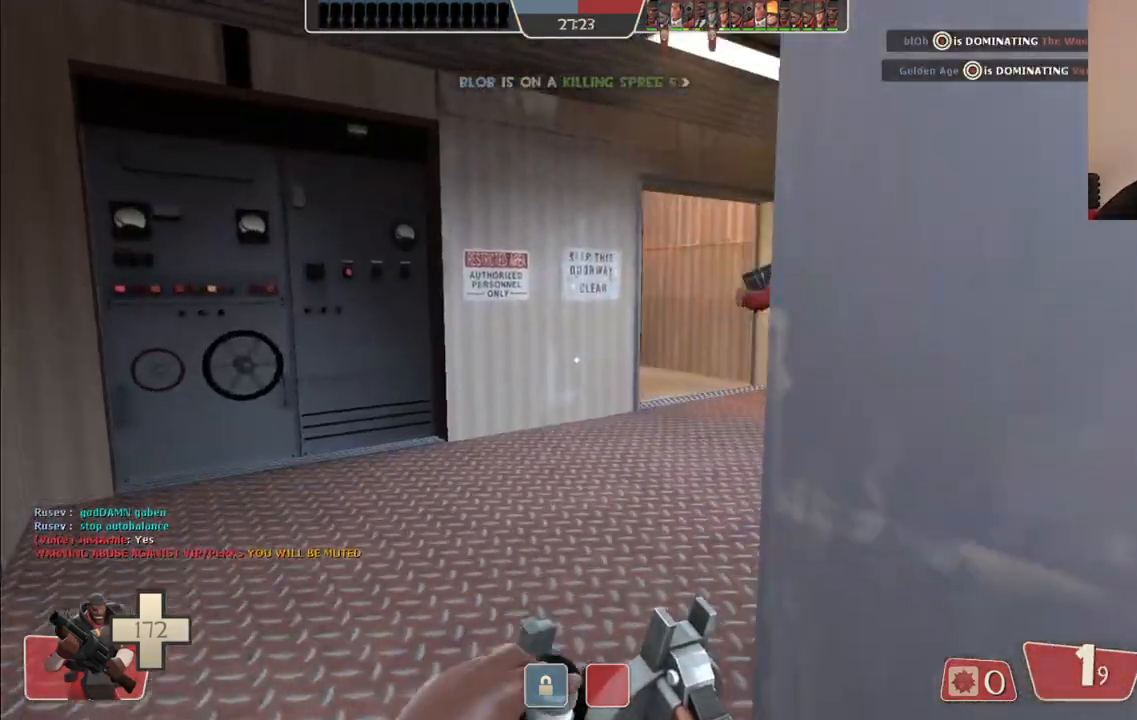
{"buttons": [], "left_stick": "up-right", "right_stick": "center", "events": [[67, "right_stick", "right"], [167, "right_stick", "center"], [433, "left_stick", "up-right"]]}
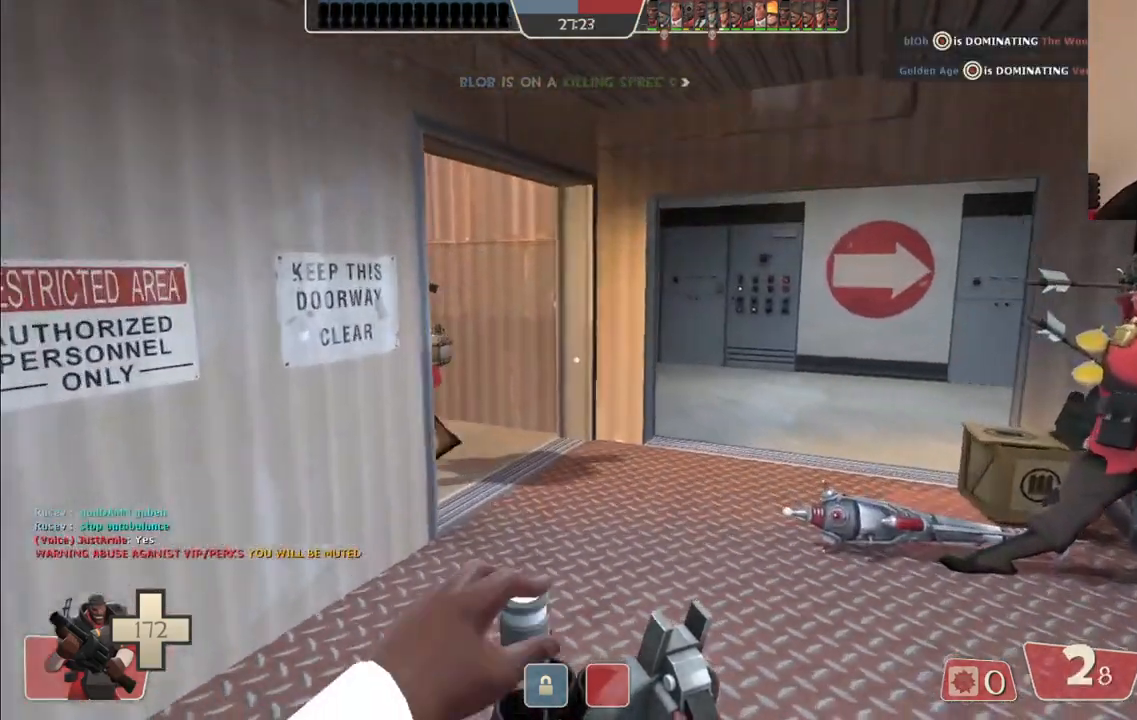
{"buttons": [], "left_stick": "up-right", "right_stick": "center", "events": [[333, "right_stick", "left"], [450, "right_stick", "center"]]}
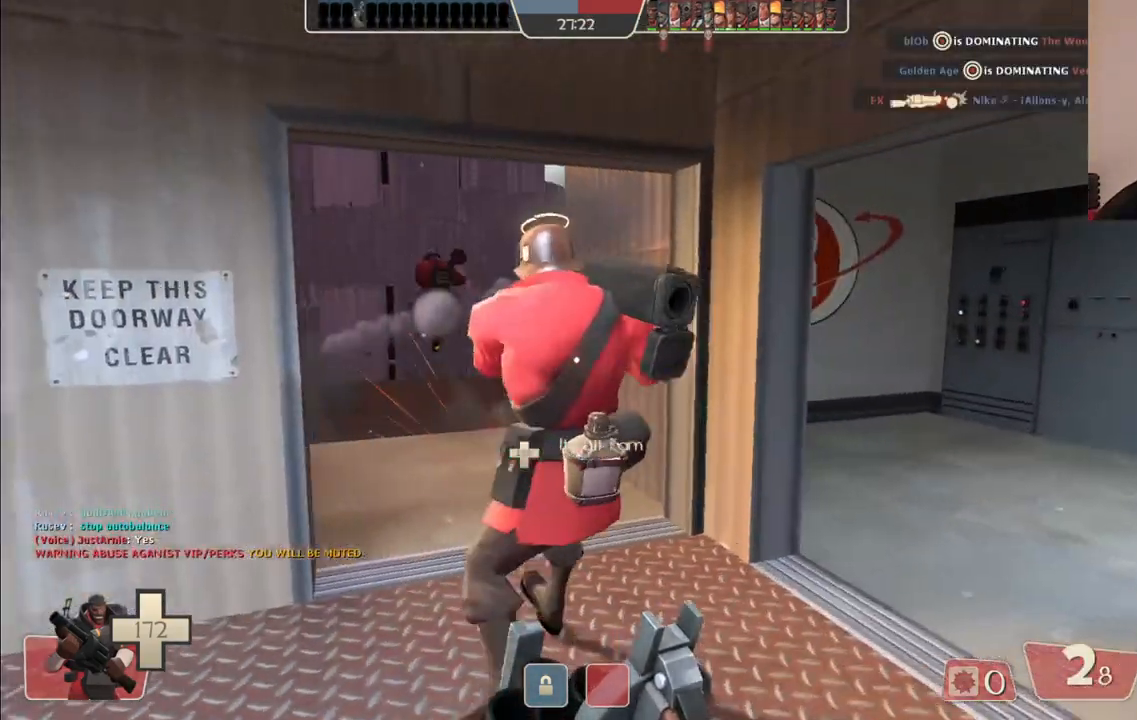
{"buttons": [], "left_stick": "up", "right_stick": "center", "events": [[50, "left_stick", "right"], [133, "right_stick", "left"], [167, "left_stick", "up-right"], [200, "right_stick", "center"], [300, "left_stick", "up"]]}
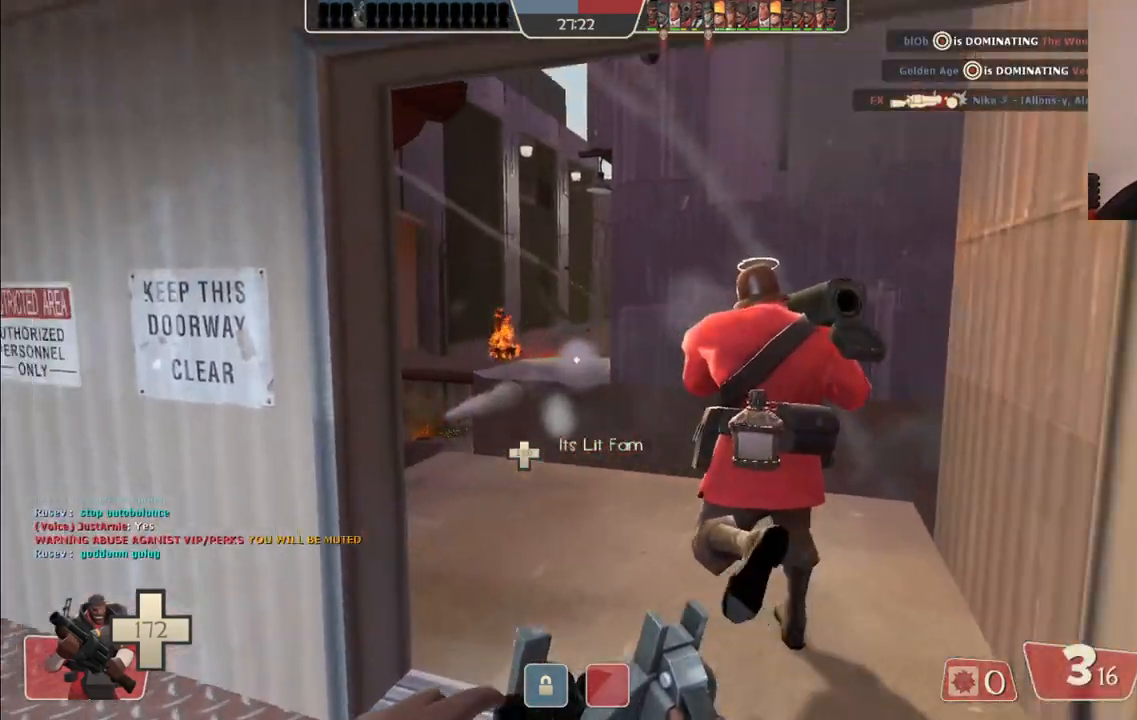
{"buttons": ["R2"], "left_stick": "down-right", "right_stick": "center", "events": [[267, "R2", "down"], [417, "left_stick", "down-right"]]}
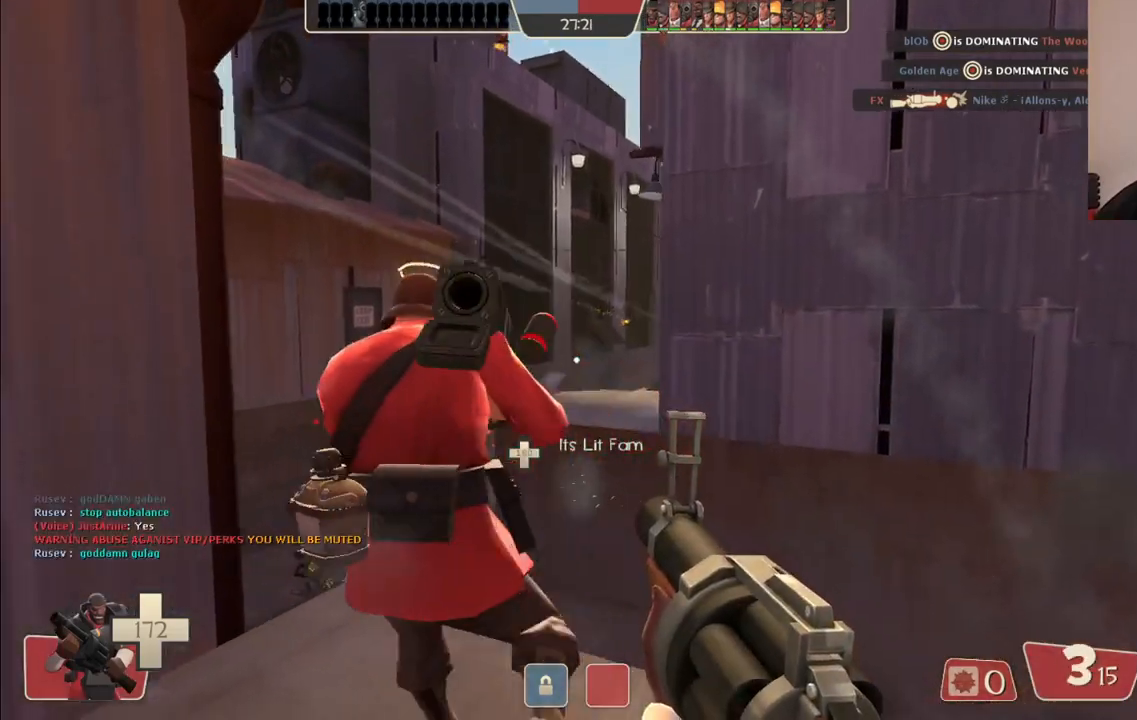
{"buttons": ["R2"], "left_stick": "center", "right_stick": "center", "events": [[67, "left_stick", "center"], [150, "left_stick", "up-left"], [250, "left_stick", "center"], [333, "left_stick", "down"], [483, "left_stick", "center"]]}
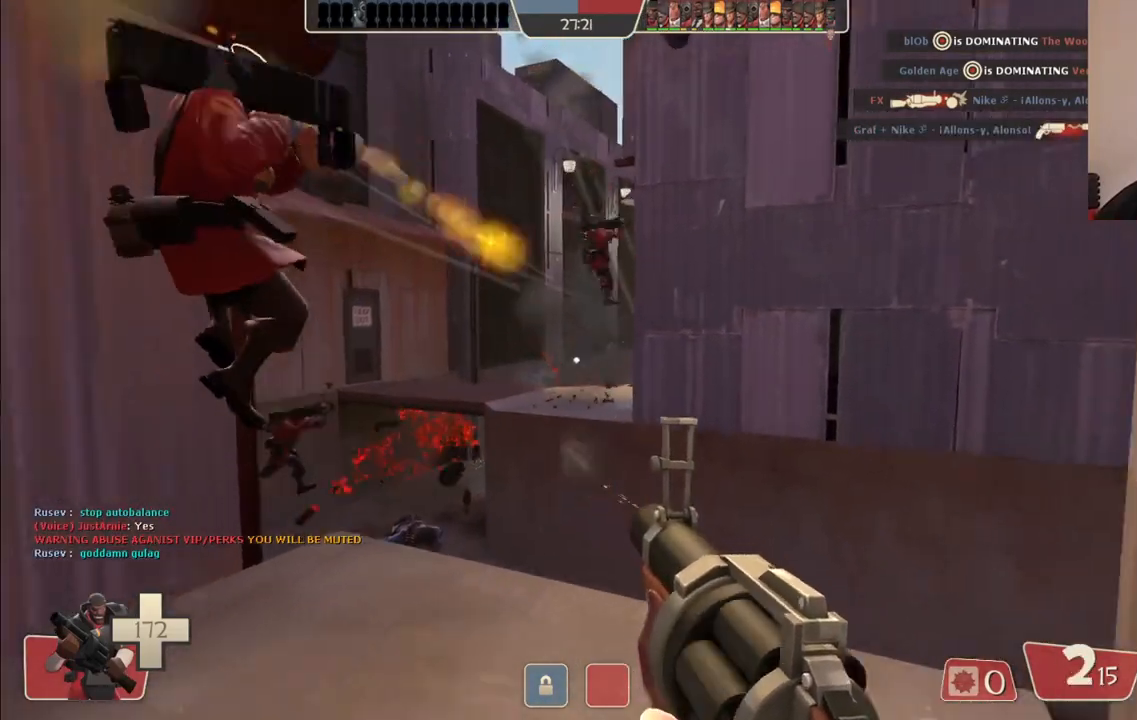
{"buttons": ["R2"], "left_stick": "down", "right_stick": "center", "events": [[67, "left_stick", "up"], [200, "left_stick", "center"], [333, "left_stick", "down"]]}
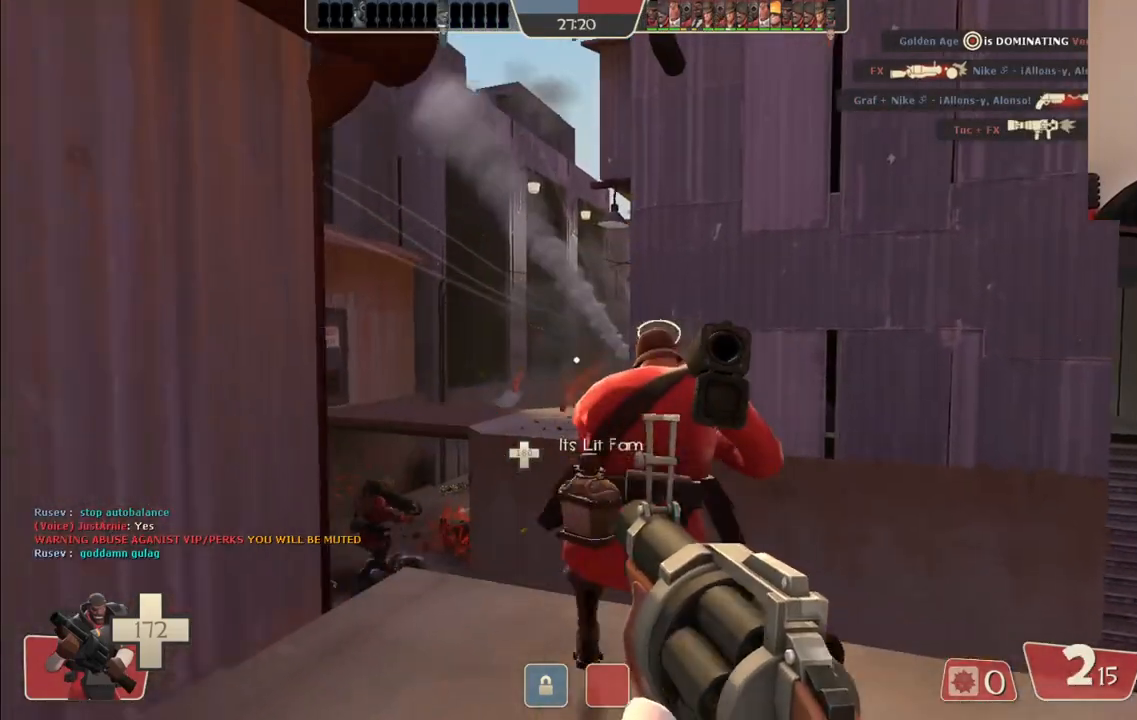
{"buttons": ["R2"], "left_stick": "center", "right_stick": "center", "events": [[83, "left_stick", "center"], [133, "left_stick", "up-left"], [250, "left_stick", "center"], [350, "left_stick", "down-left"], [467, "left_stick", "center"]]}
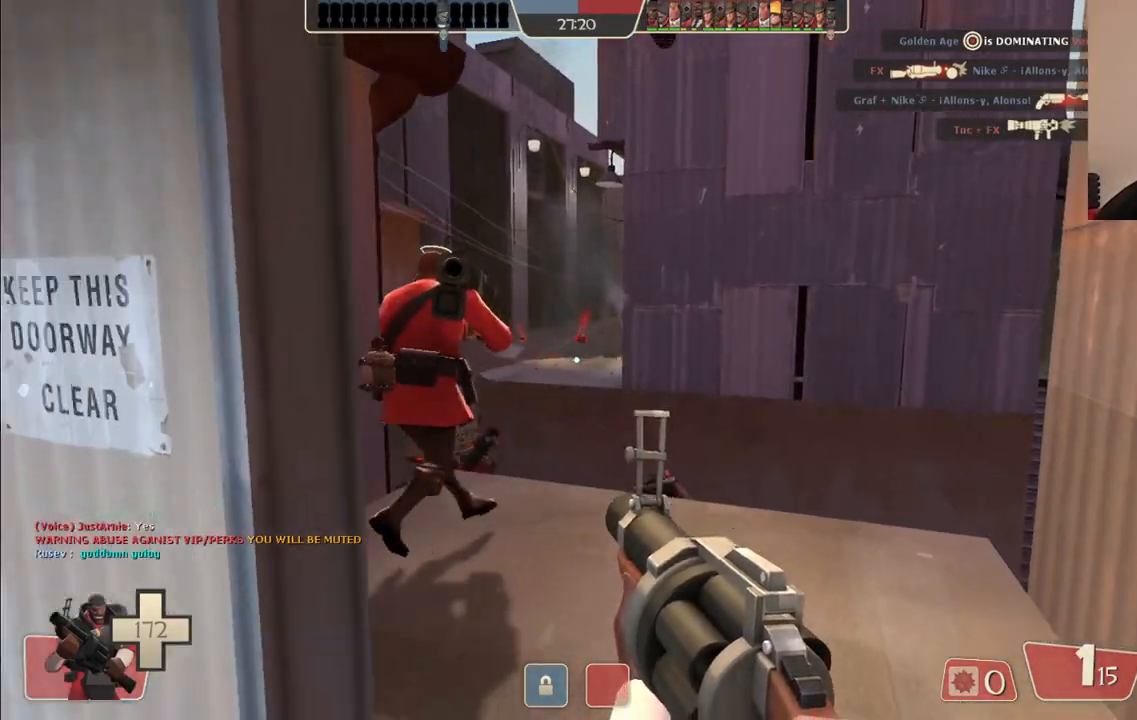
{"buttons": [], "left_stick": "down-right", "right_stick": "center", "events": [[17, "left_stick", "up"], [133, "left_stick", "down"], [333, "left_stick", "center"], [383, "R2", "up"], [400, "left_stick", "down"], [450, "left_stick", "down-right"]]}
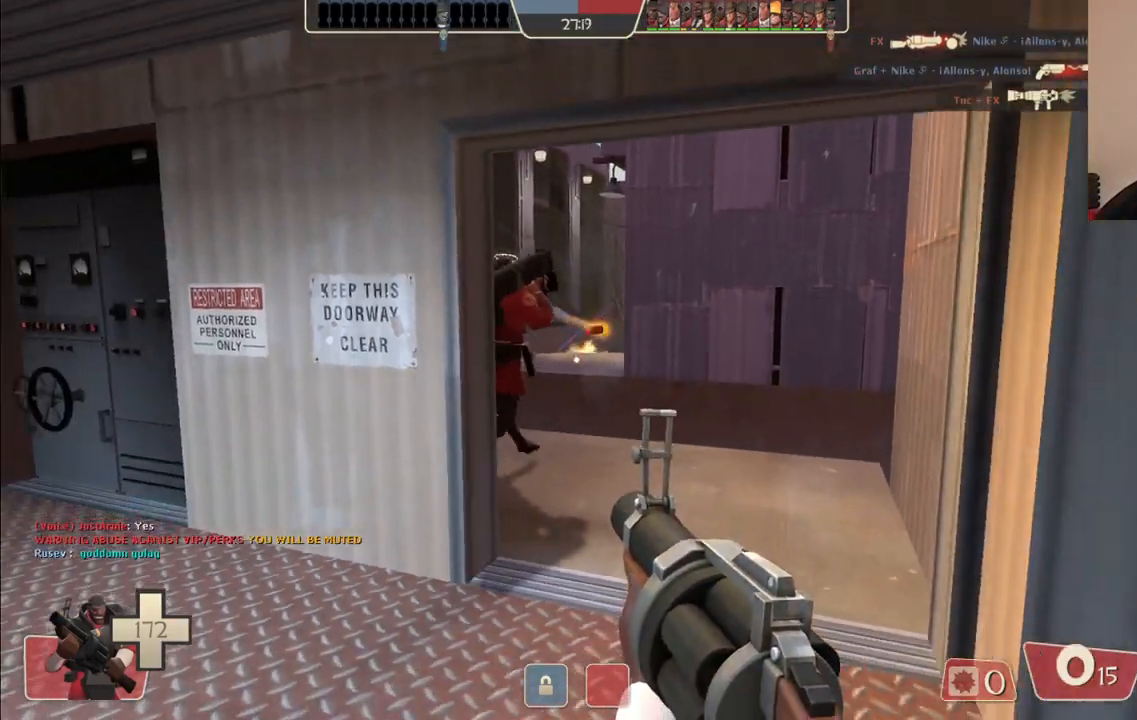
{"buttons": [], "left_stick": "up", "right_stick": "center", "events": [[33, "SQUARE", "down"], [100, "SQUARE", "up"], [133, "left_stick", "center"], [183, "SQUARE", "down"], [183, "left_stick", "down"], [267, "SQUARE", "up"], [317, "left_stick", "center"], [333, "SQUARE", "down"], [367, "left_stick", "up-right"], [400, "SQUARE", "up"], [467, "left_stick", "up"]]}
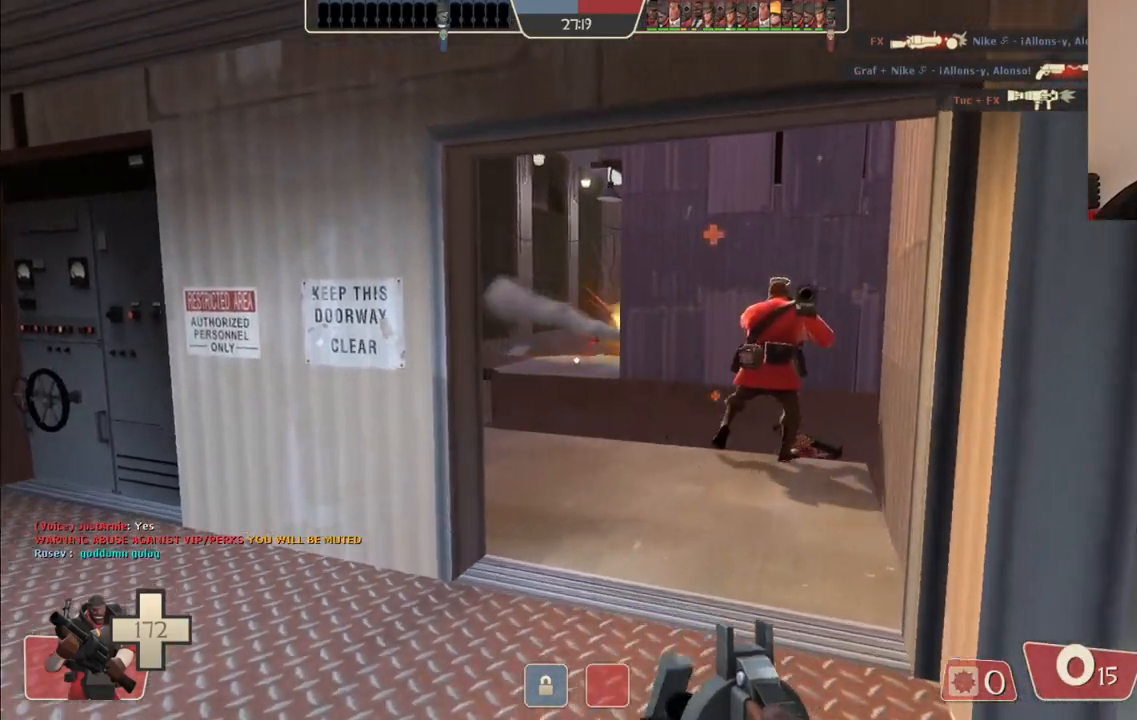
{"buttons": [], "left_stick": "up", "right_stick": "center", "events": []}
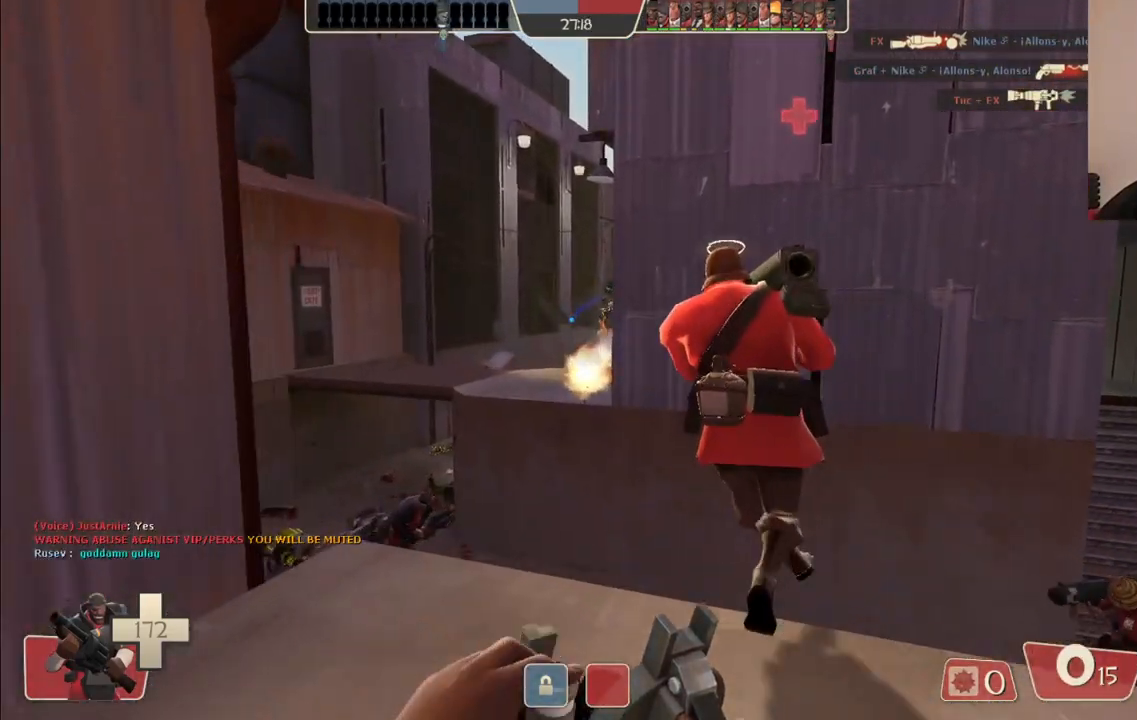
{"buttons": [], "left_stick": "center", "right_stick": "center", "events": [[50, "left_stick", "up-left"], [233, "left_stick", "down-left"], [500, "left_stick", "center"]]}
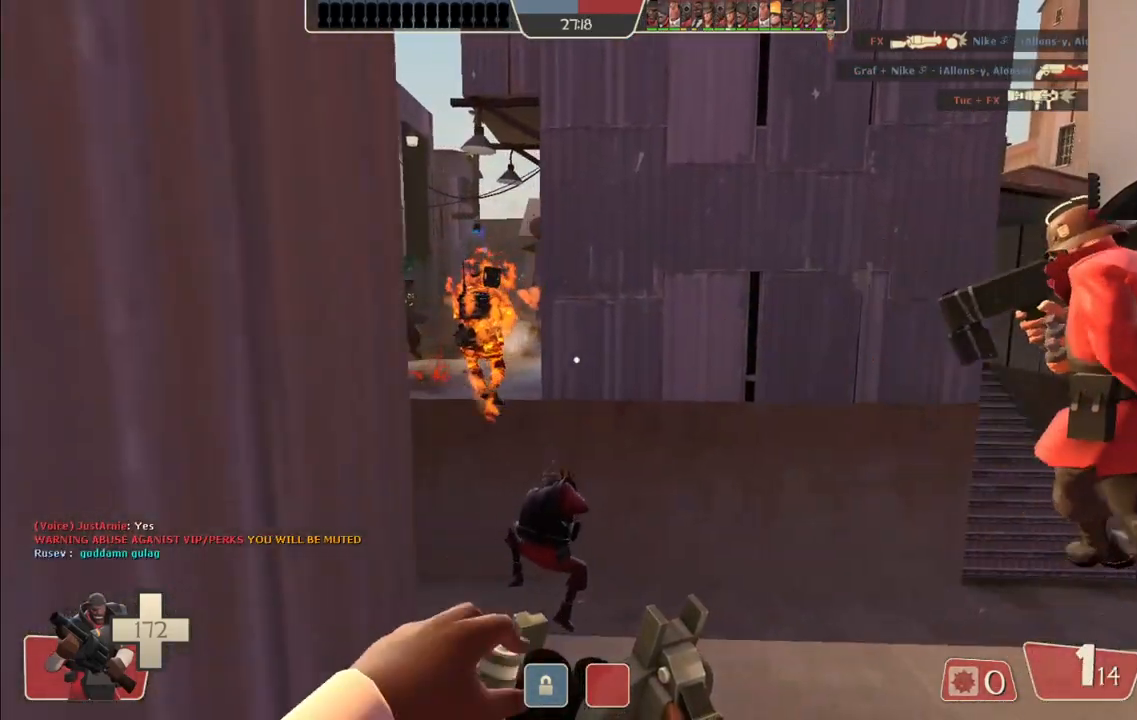
{"buttons": [], "left_stick": "center", "right_stick": "center", "events": []}
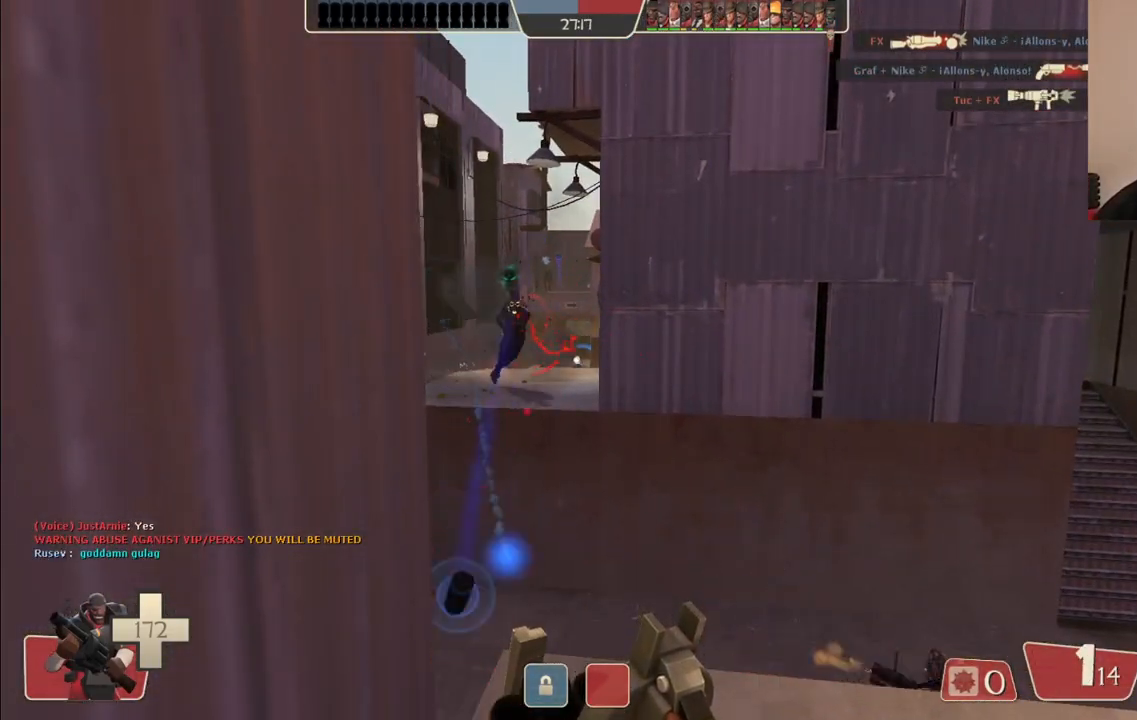
{"buttons": ["R2"], "left_stick": "center", "right_stick": "center", "events": [[50, "R2", "down"]]}
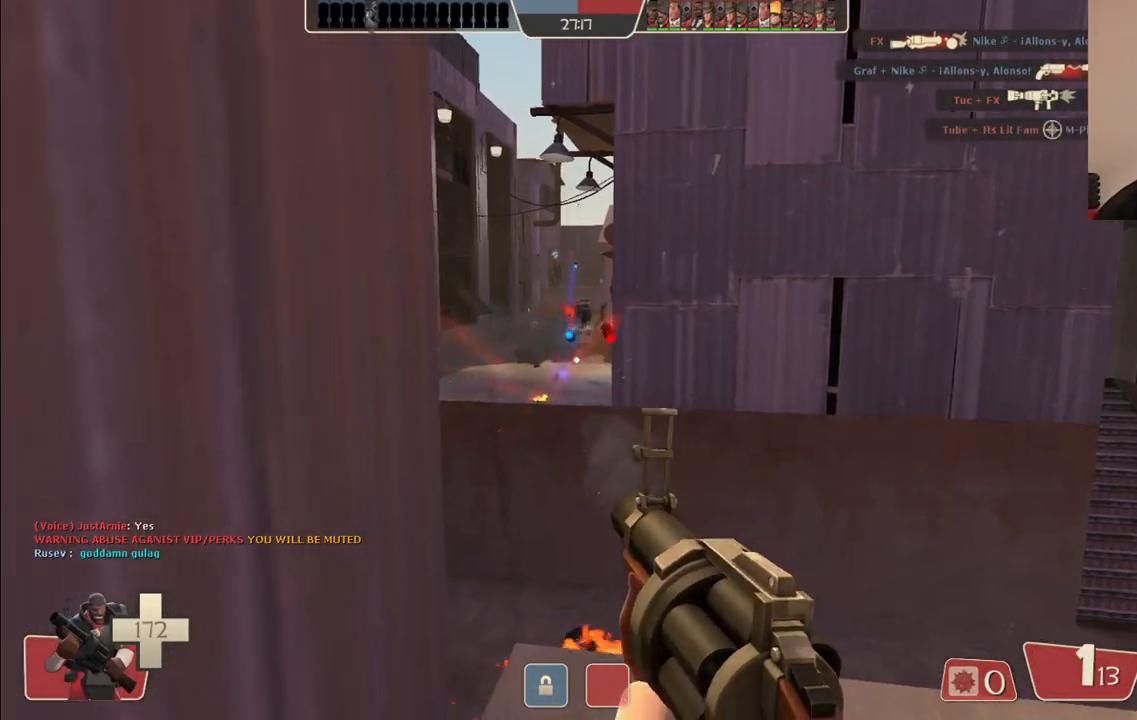
{"buttons": ["R2"], "left_stick": "center", "right_stick": "center", "events": []}
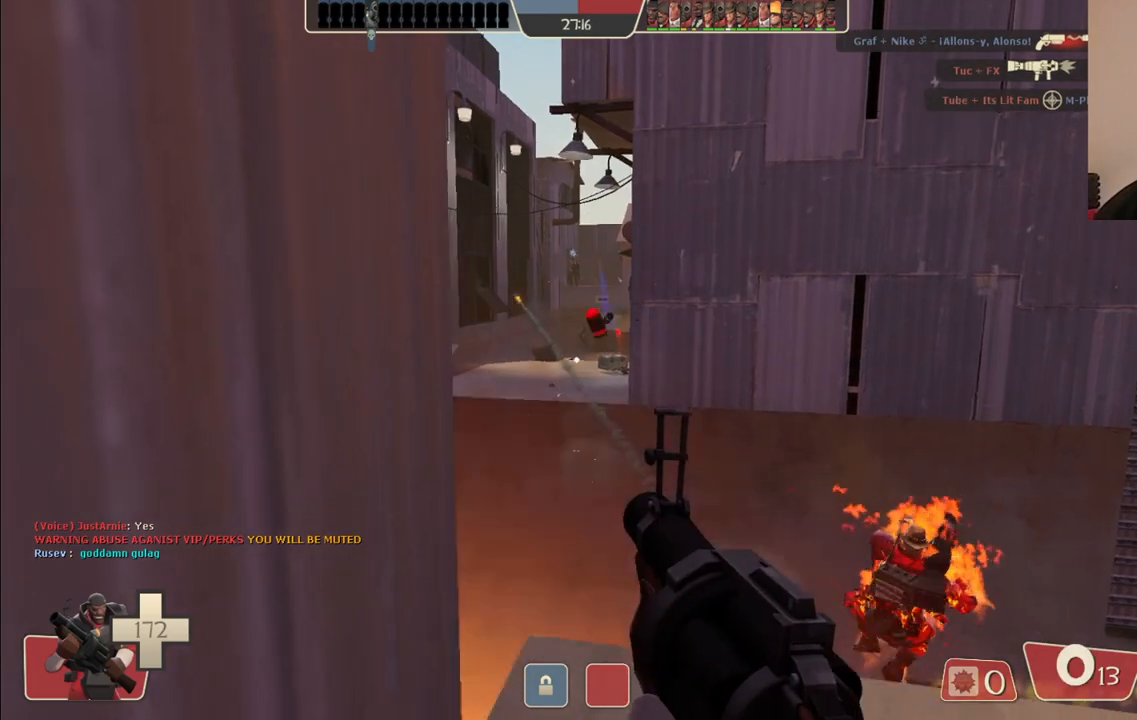
{"buttons": ["R2"], "left_stick": "center", "right_stick": "center", "events": []}
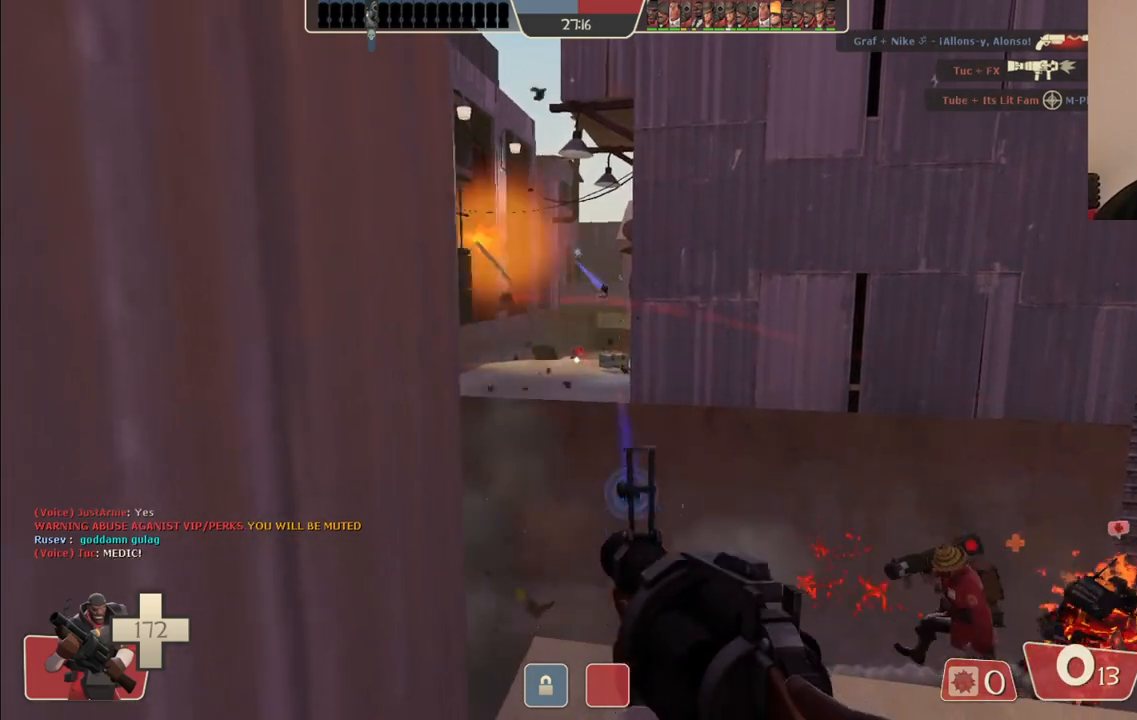
{"buttons": ["SQUARE"], "left_stick": "center", "right_stick": "center", "events": [[100, "left_stick", "right"], [183, "R2", "up"], [317, "left_stick", "down-right"], [333, "SQUARE", "down"], [417, "SQUARE", "up"], [467, "left_stick", "center"], [483, "SQUARE", "down"]]}
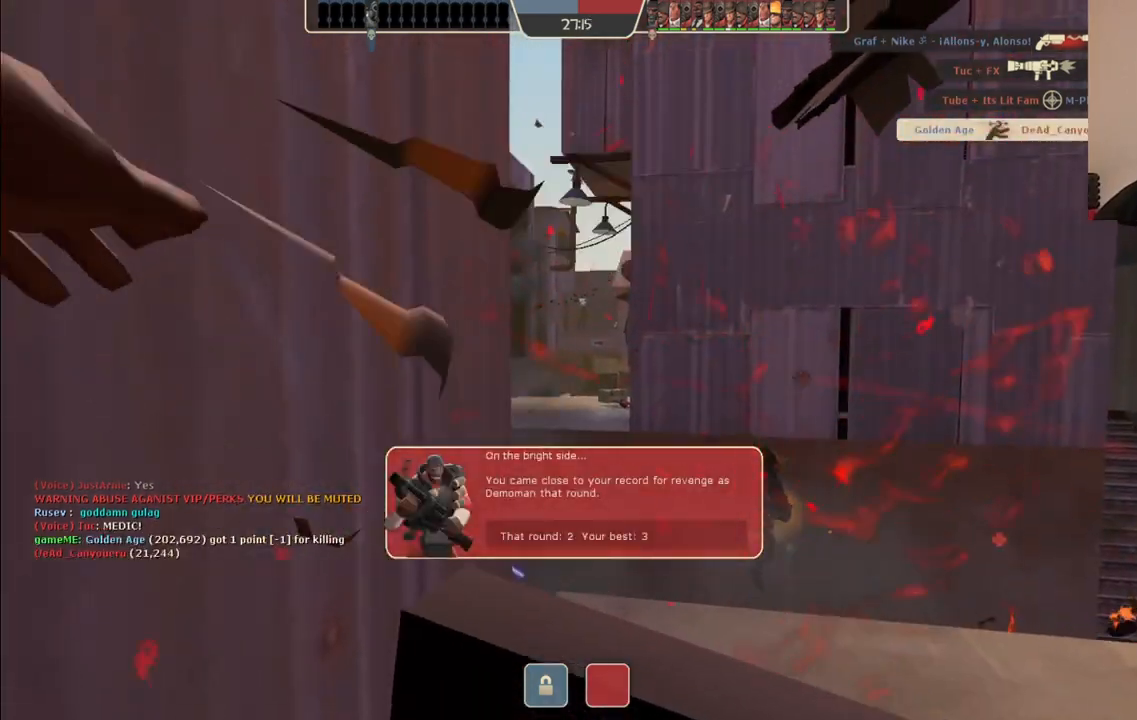
{"buttons": [], "left_stick": "center", "right_stick": "center", "events": [[83, "SQUARE", "up"], [150, "SQUARE", "down"], [250, "SQUARE", "up"]]}
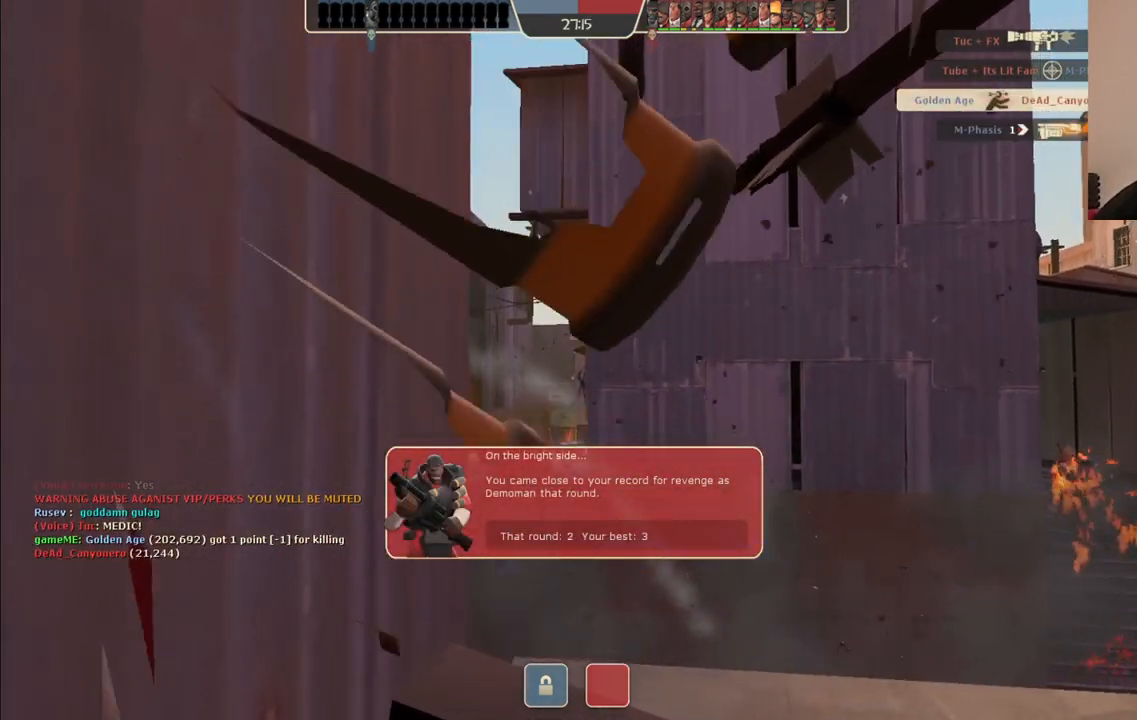
{"buttons": [], "left_stick": "center", "right_stick": "center", "events": []}
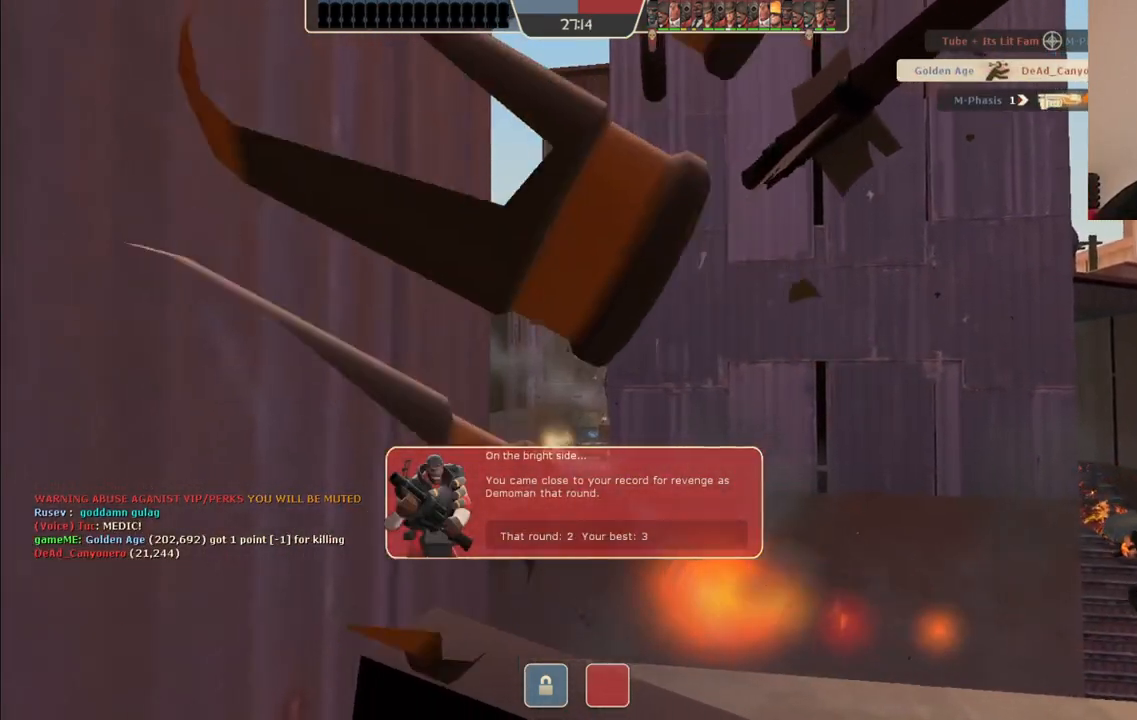
{"buttons": [], "left_stick": "center", "right_stick": "center", "events": []}
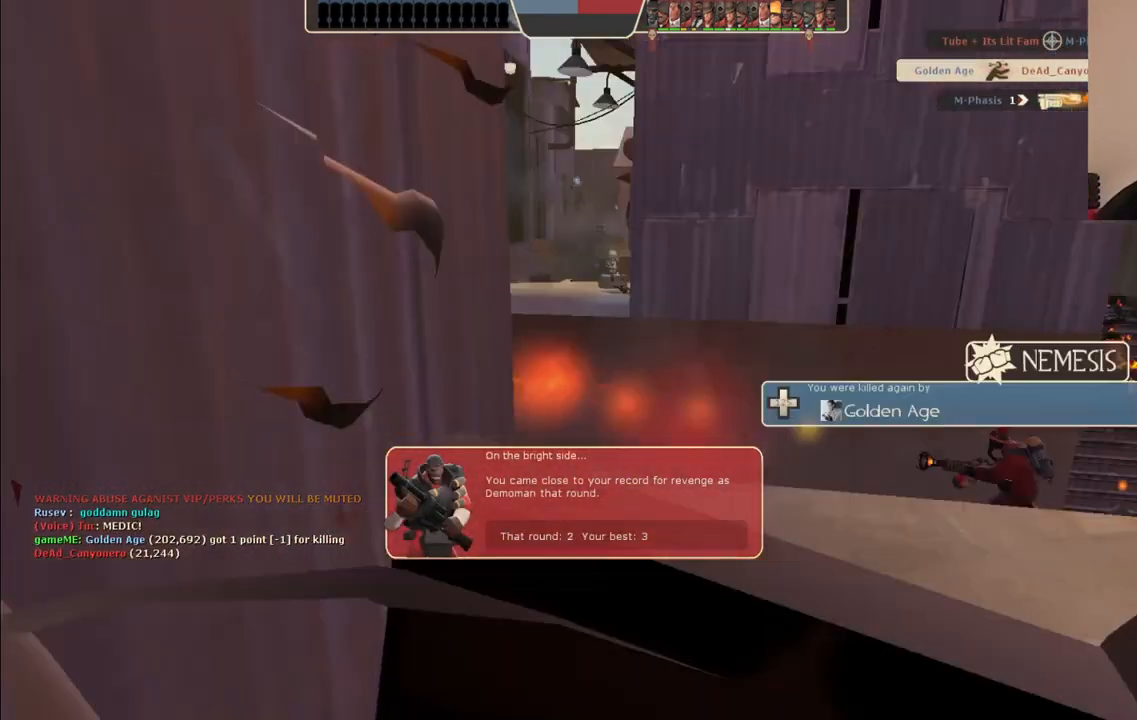
{"buttons": [], "left_stick": "center", "right_stick": "center", "events": []}
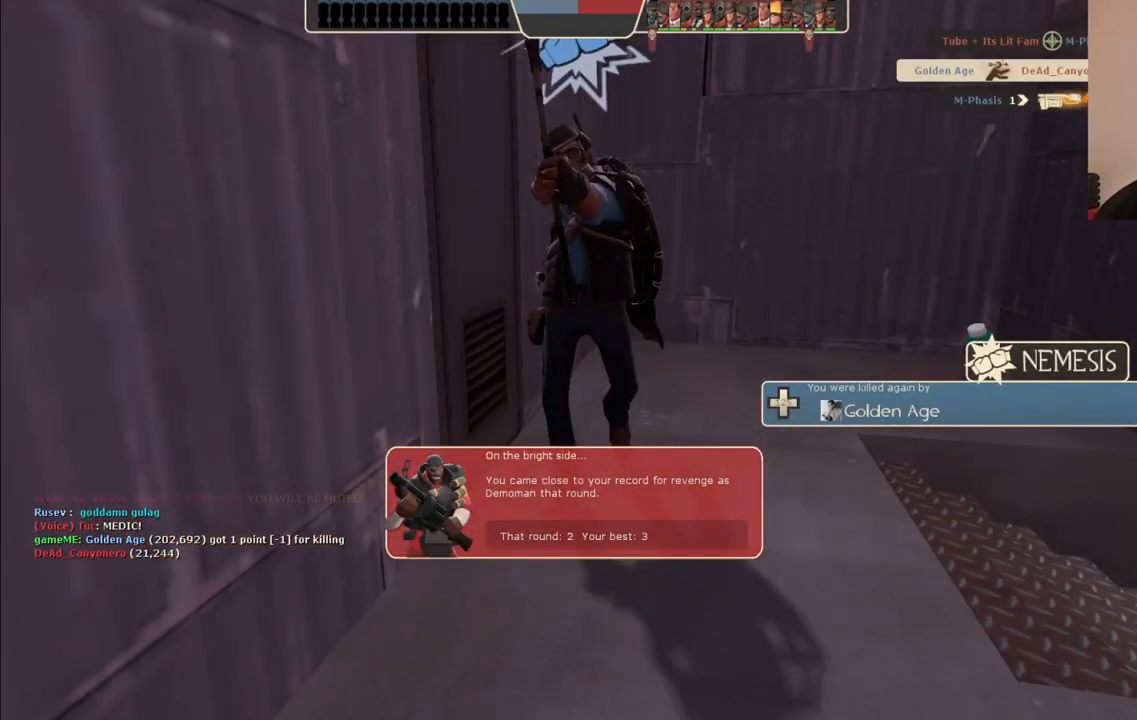
{"buttons": [], "left_stick": "center", "right_stick": "center", "events": []}
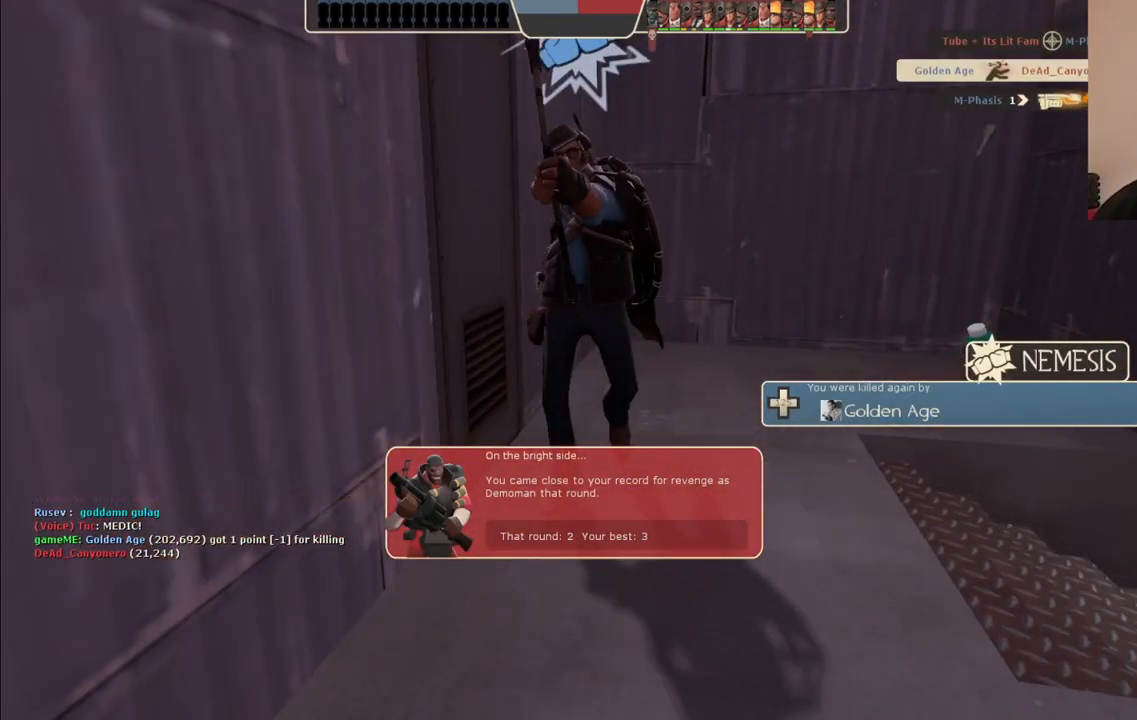
{"buttons": [], "left_stick": "center", "right_stick": "center", "events": []}
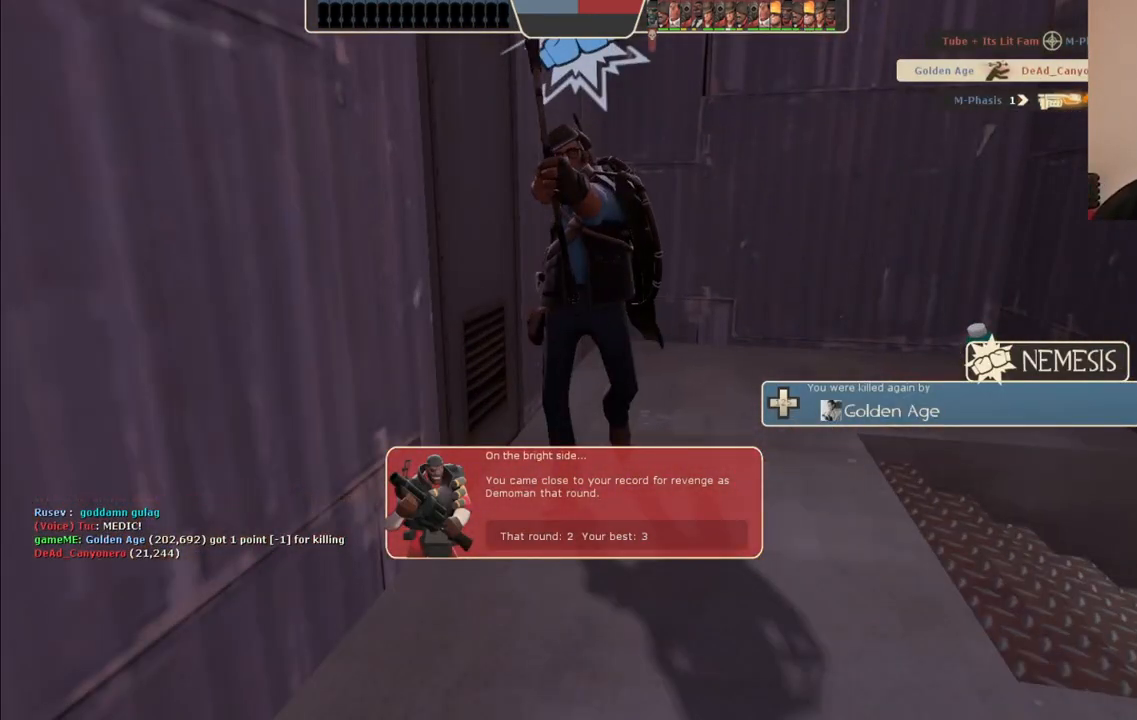
{"buttons": [], "left_stick": "center", "right_stick": "center", "events": []}
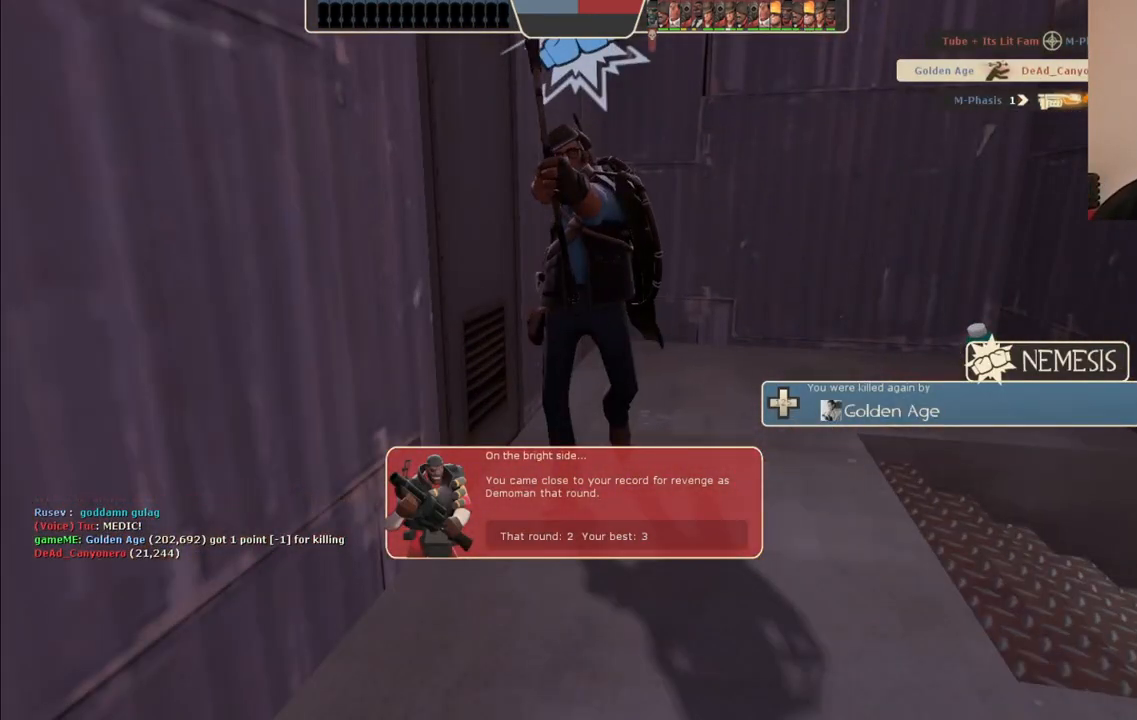
{"buttons": [], "left_stick": "center", "right_stick": "center", "events": []}
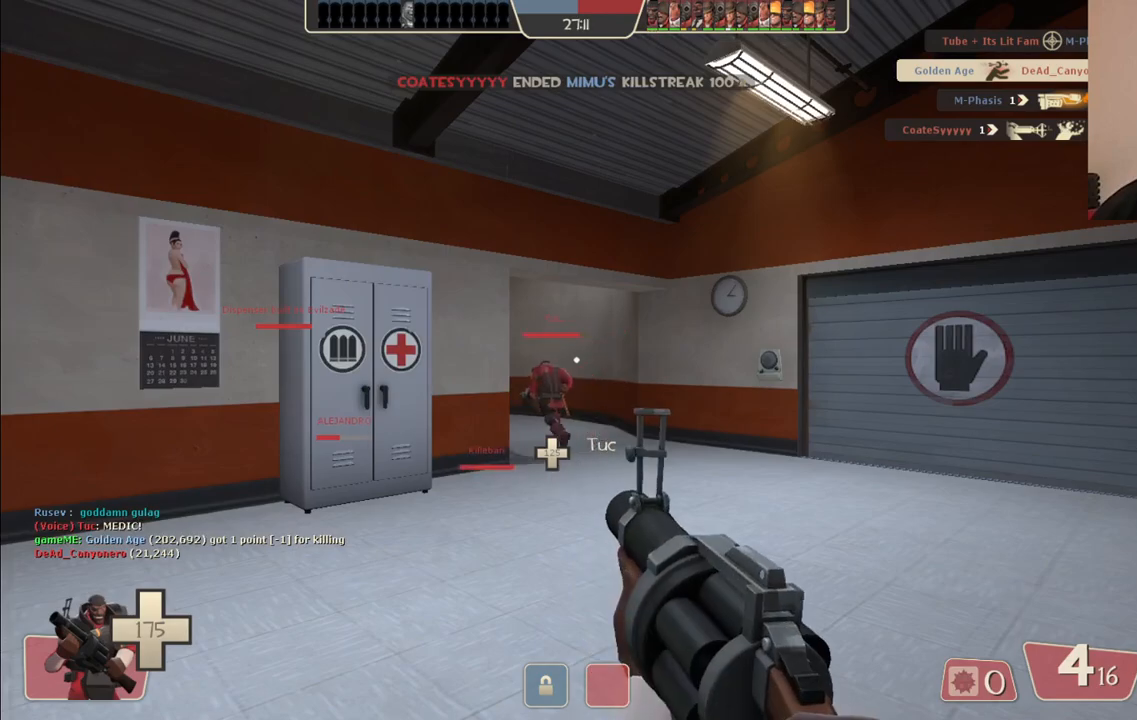
{"buttons": [], "left_stick": "up", "right_stick": "center", "events": [[50, "left_stick", "up"]]}